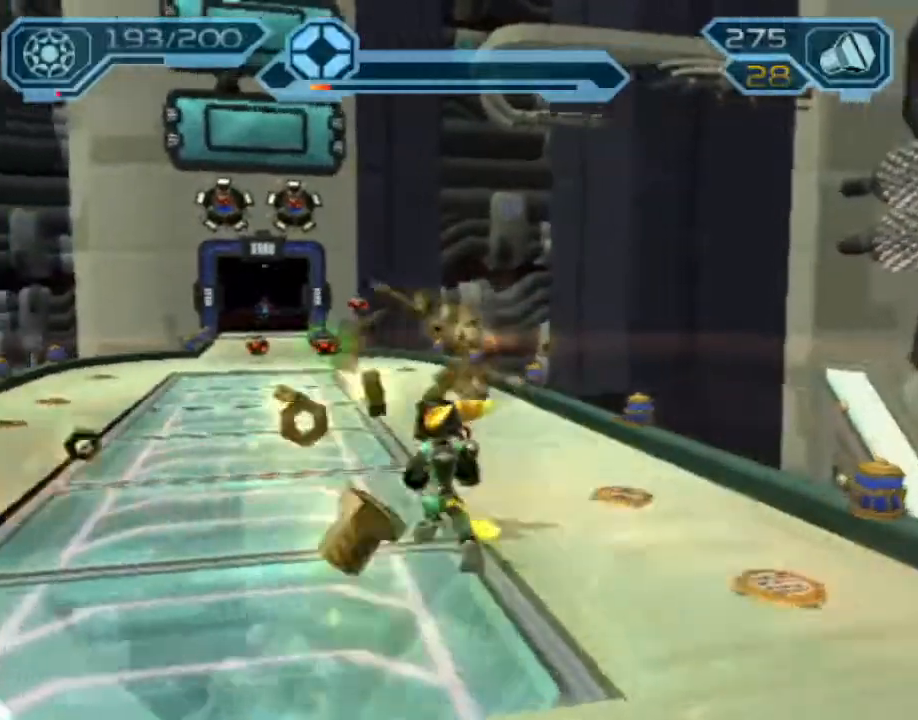
Gameplay with a controller (PlayStation layout); each line is a JSON object with the inputs held at the frame after it (dt_ms = milliseconds from this image to that frame). "events" lists button and stick changes between this image and that frame as [ms after this image, input, new state], when the widget could be followed in between. Not read: L3 R3.
{"dt_ms": 500, "buttons": ["CIRCLE", "R2"], "left_stick": "up", "right_stick": "center", "events": [[50, "CIRCLE", "down"], [317, "left_stick", "up"]]}
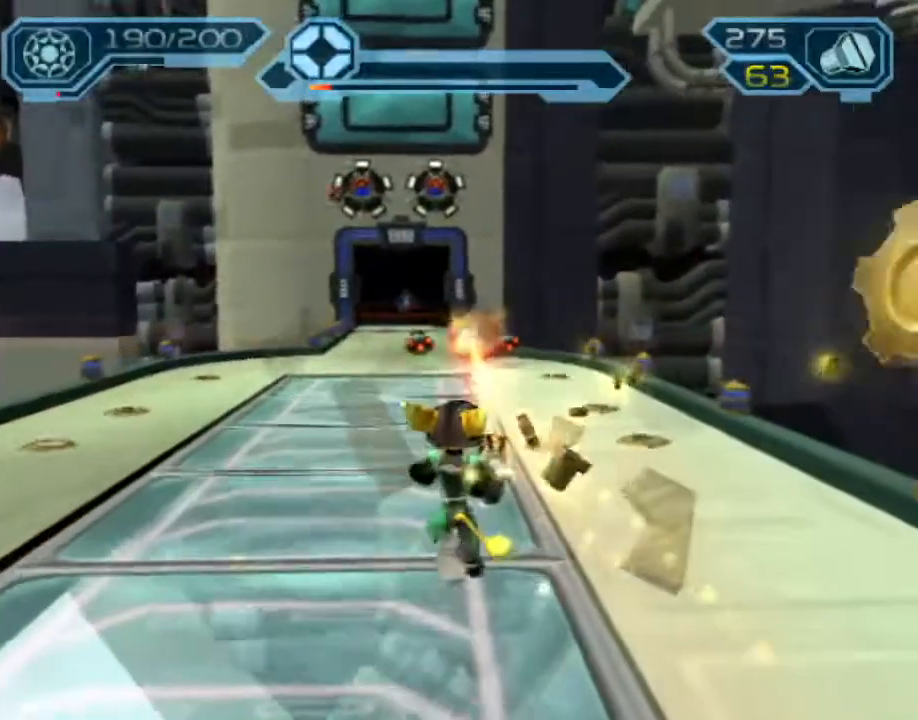
{"dt_ms": 500, "buttons": ["R2"], "left_stick": "up", "right_stick": "center"}
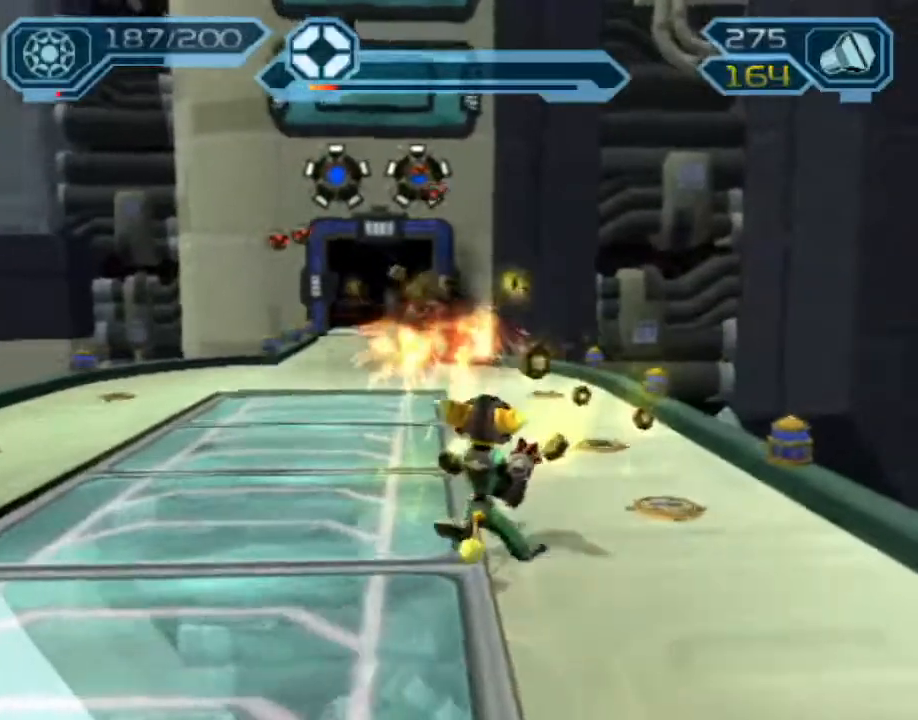
{"dt_ms": 500, "buttons": ["CIRCLE"], "left_stick": "up", "right_stick": "center", "events": [[133, "R2", "up"], [217, "CROSS", "down"], [233, "R1", "down"], [250, "left_stick", "up-left"], [417, "CROSS", "up"], [417, "R1", "up"], [433, "left_stick", "up"], [467, "CIRCLE", "down"]]}
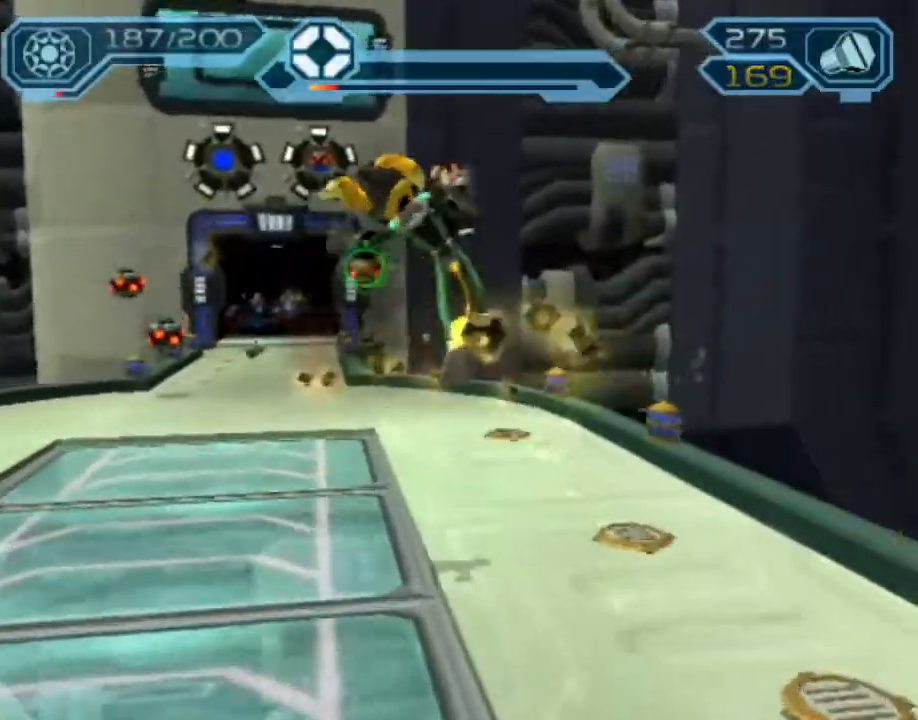
{"dt_ms": 1000, "buttons": ["CIRCLE"], "left_stick": "up", "right_stick": "center"}
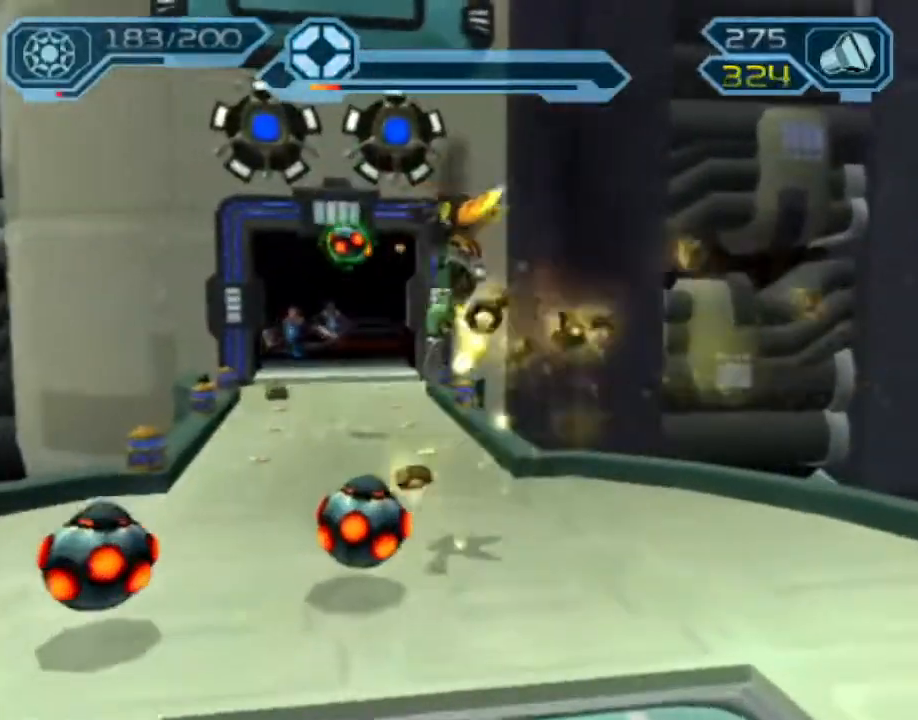
{"dt_ms": 500, "buttons": ["CIRCLE", "R2"], "left_stick": "up-left", "right_stick": "center", "events": [[183, "left_stick", "up-left"], [500, "R2", "down"]]}
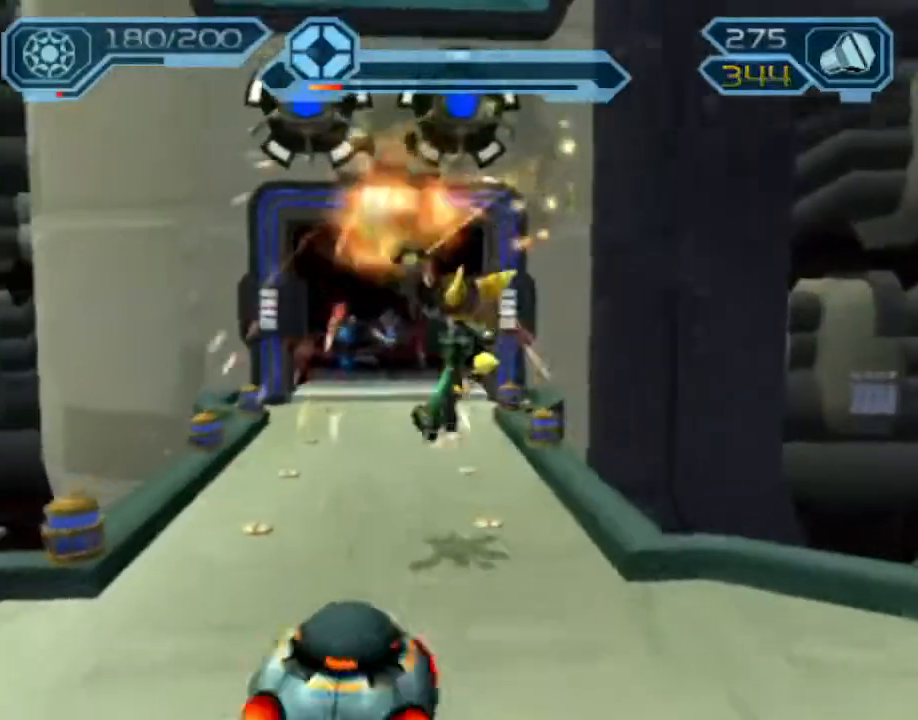
{"dt_ms": 500, "buttons": ["CIRCLE", "R2"], "left_stick": "up-left", "right_stick": "center", "events": []}
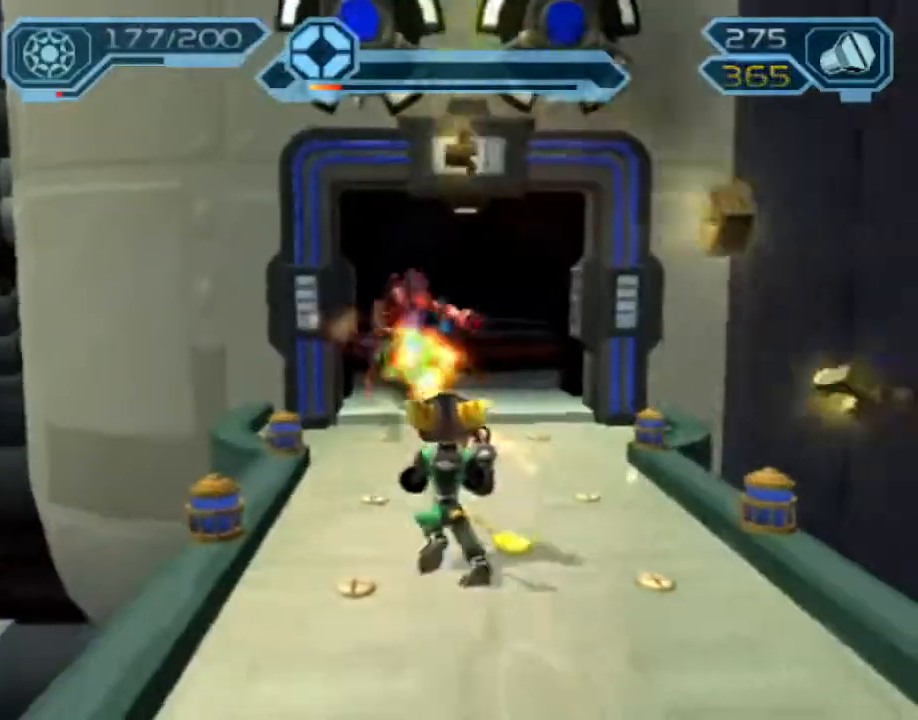
{"dt_ms": 500, "buttons": ["CIRCLE", "R2"], "left_stick": "up", "right_stick": "center", "events": [[117, "left_stick", "up"]]}
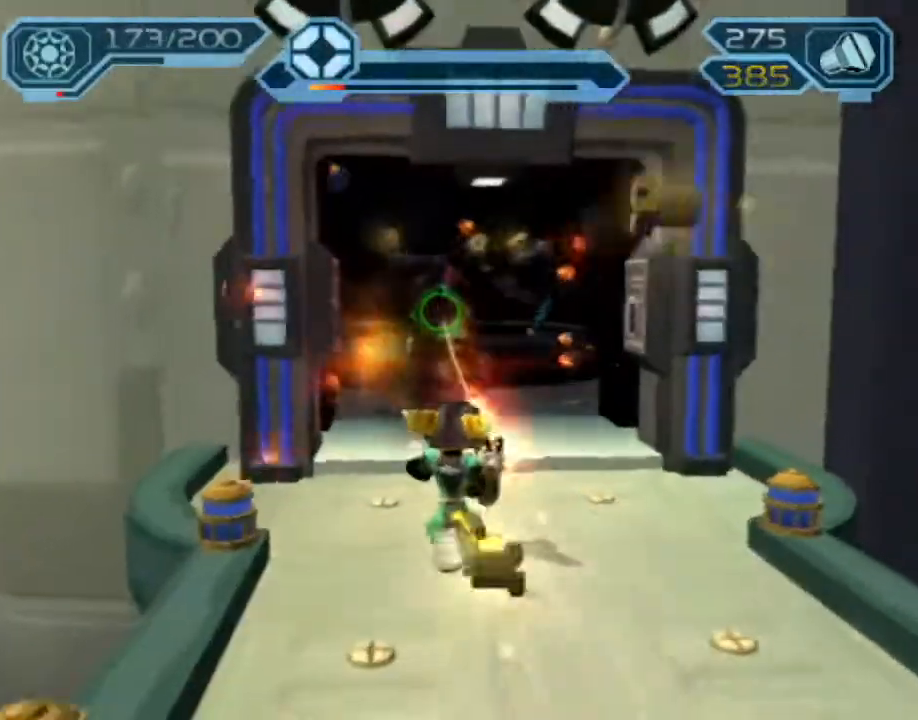
{"dt_ms": 500, "buttons": [], "left_stick": "up-right", "right_stick": "left"}
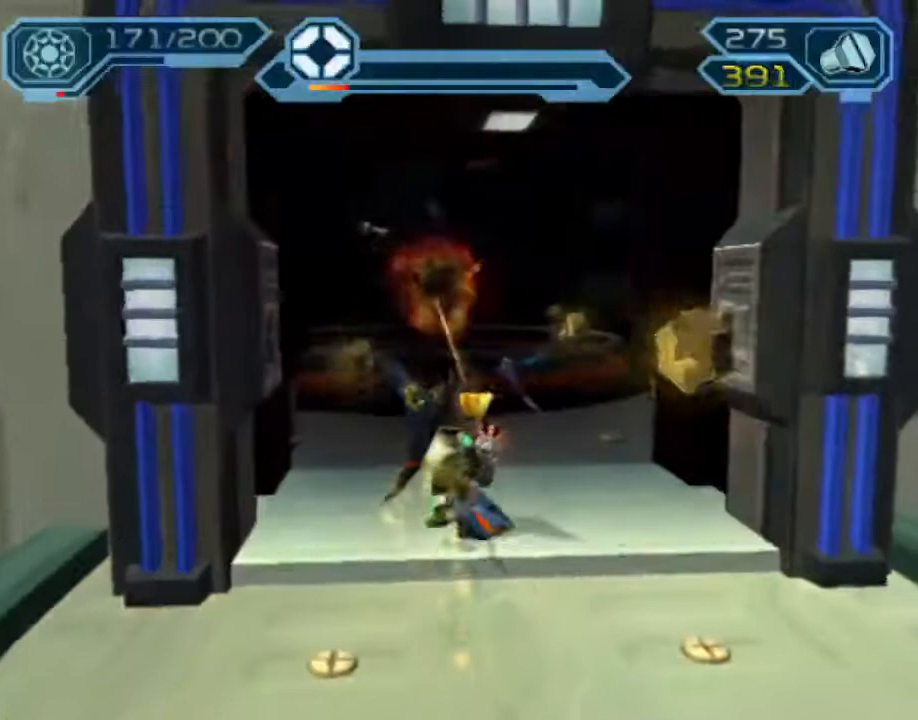
{"dt_ms": 500, "buttons": ["CROSS", "R1"], "left_stick": "up-left", "right_stick": "center", "events": [[83, "left_stick", "up"], [150, "right_stick", "center"], [433, "CROSS", "down"], [450, "R1", "down"], [467, "left_stick", "up-left"]]}
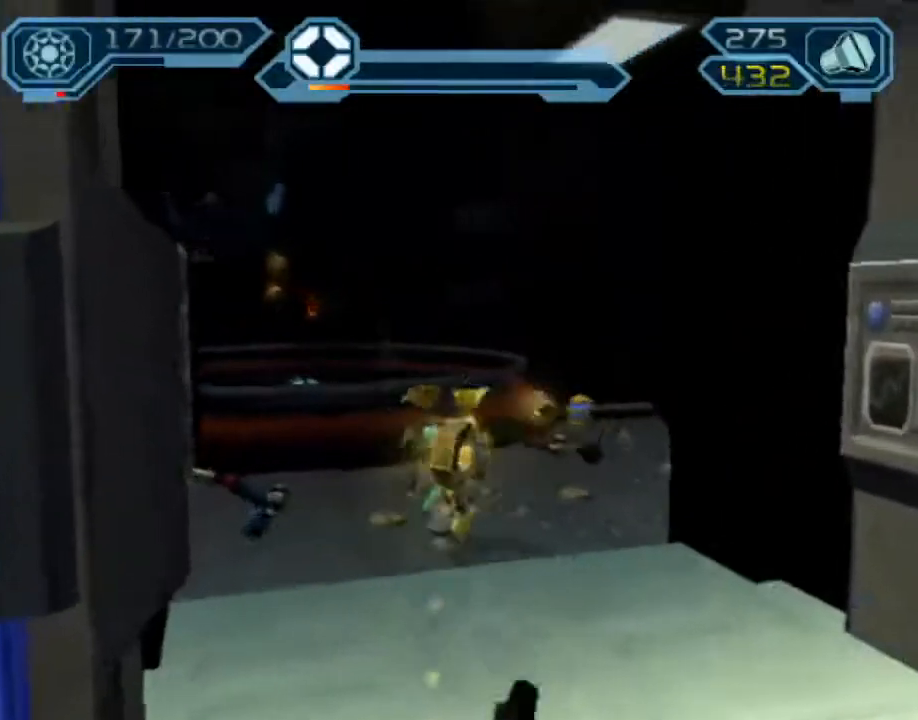
{"dt_ms": 500, "buttons": [], "left_stick": "up-left", "right_stick": "center", "events": [[167, "CROSS", "up"], [167, "R1", "up"], [267, "TRIANGLE", "down"], [317, "TRIANGLE", "up"], [383, "TRIANGLE", "down"], [450, "TRIANGLE", "up"]]}
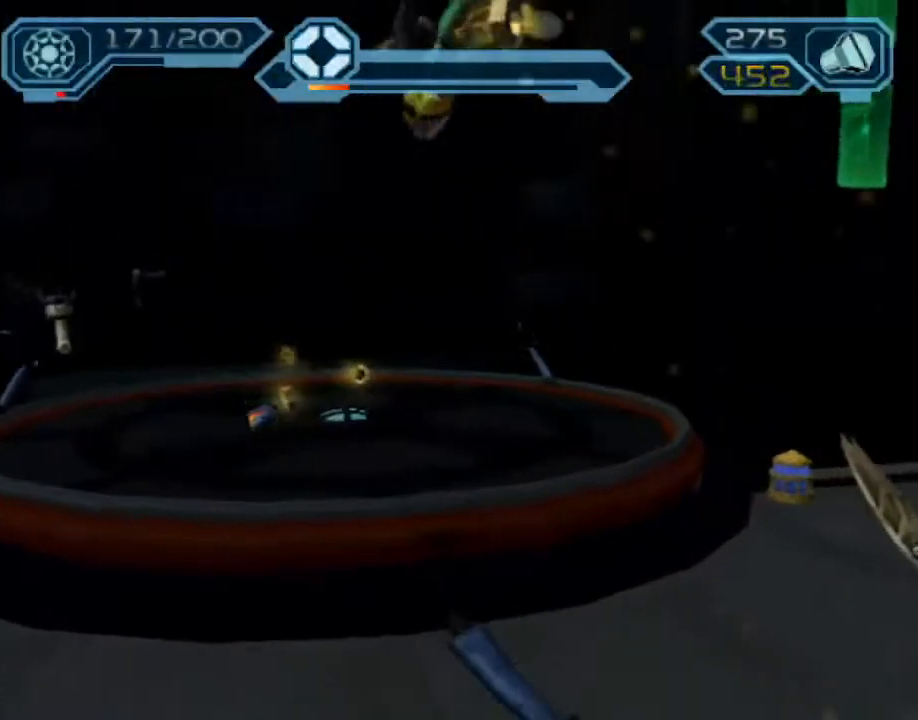
{"dt_ms": 500, "buttons": ["R2"], "left_stick": "center", "right_stick": "left", "events": [[133, "left_stick", "up"], [367, "R2", "down"], [400, "right_stick", "left"], [483, "left_stick", "center"]]}
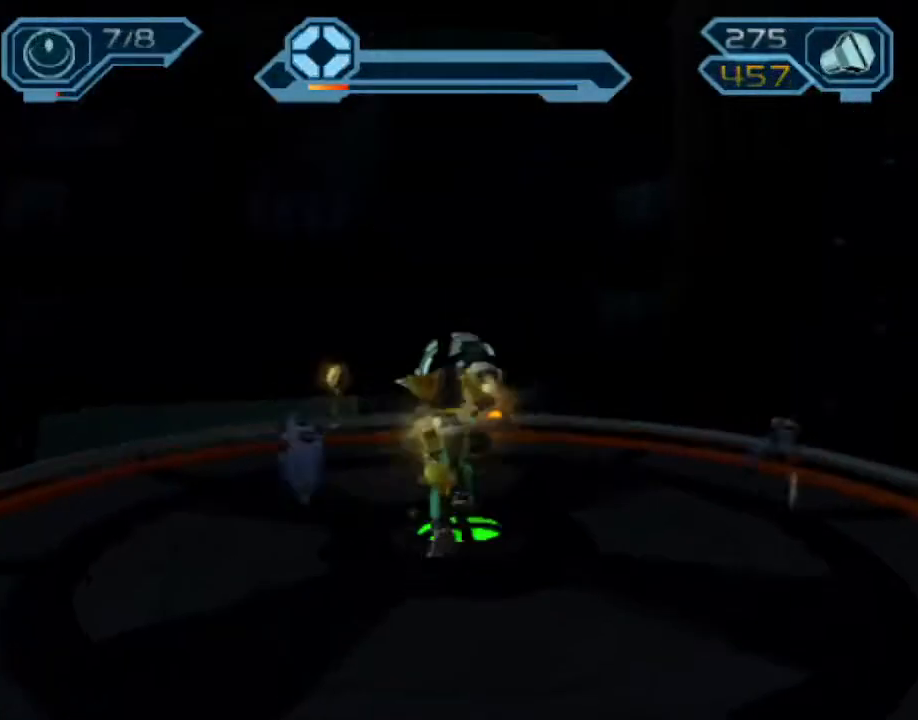
{"dt_ms": 500, "buttons": ["R2"], "left_stick": "center", "right_stick": "center", "events": [[100, "right_stick", "center"], [367, "right_stick", "left"], [500, "right_stick", "center"]]}
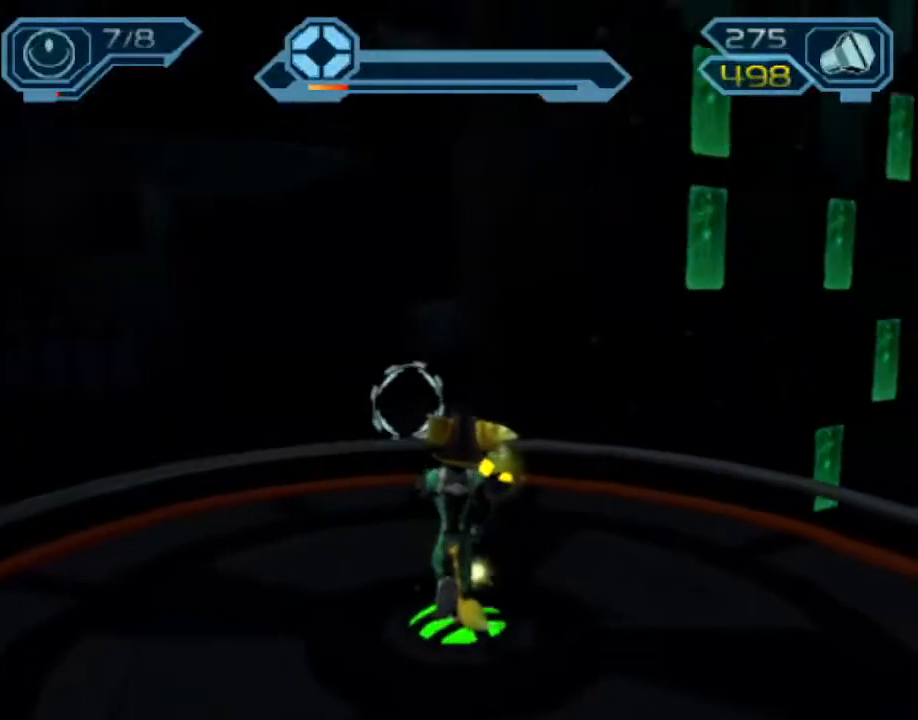
{"dt_ms": 500, "buttons": ["R2"], "left_stick": "center", "right_stick": "center", "events": [[300, "right_stick", "left"], [450, "right_stick", "center"]]}
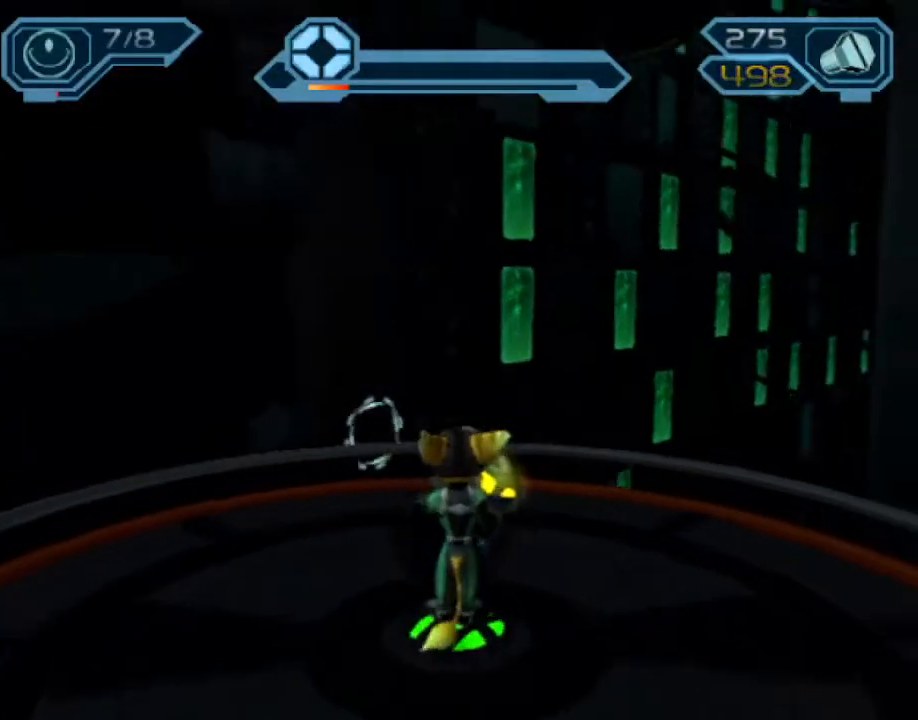
{"dt_ms": 500, "buttons": ["R2"], "left_stick": "down-left", "right_stick": "center", "events": [[300, "left_stick", "down-left"]]}
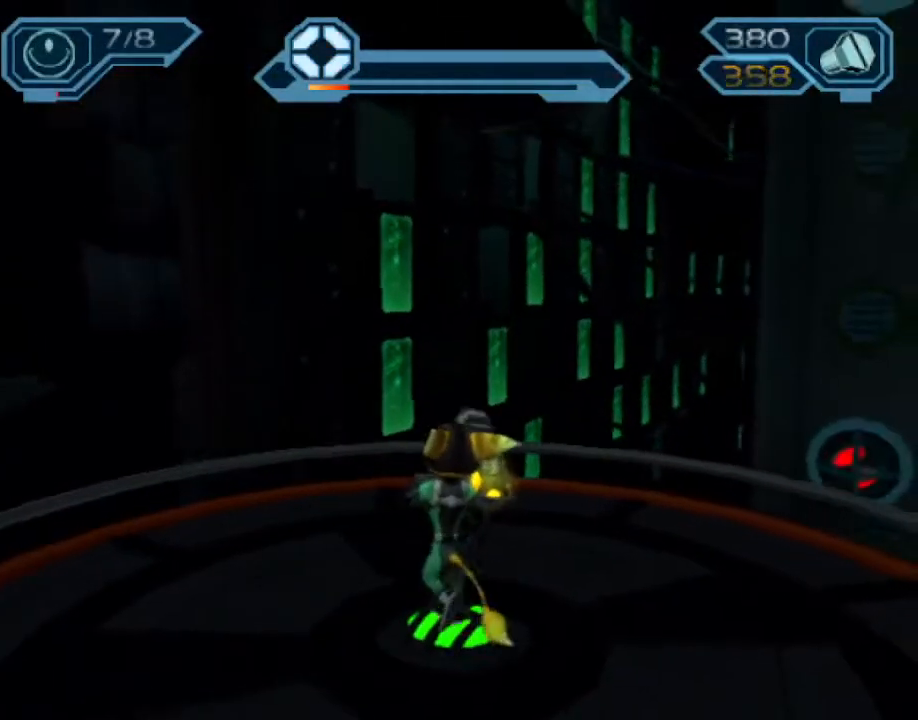
{"dt_ms": 500, "buttons": [], "left_stick": "center", "right_stick": "center", "events": [[17, "left_stick", "center"], [333, "R2", "up"]]}
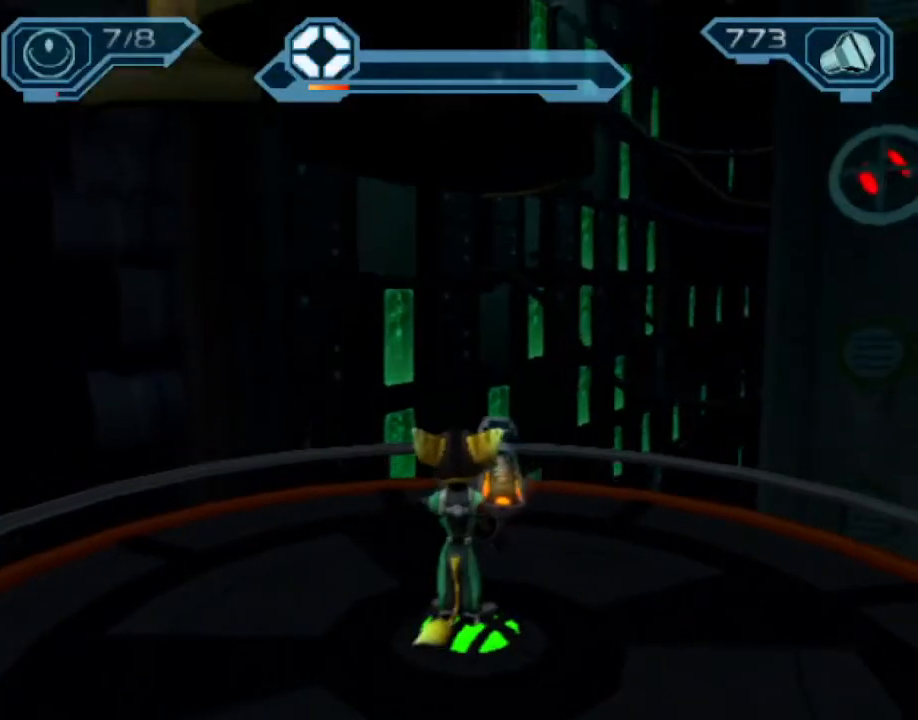
{"dt_ms": 500, "buttons": [], "left_stick": "up", "right_stick": "center", "events": [[267, "left_stick", "up"]]}
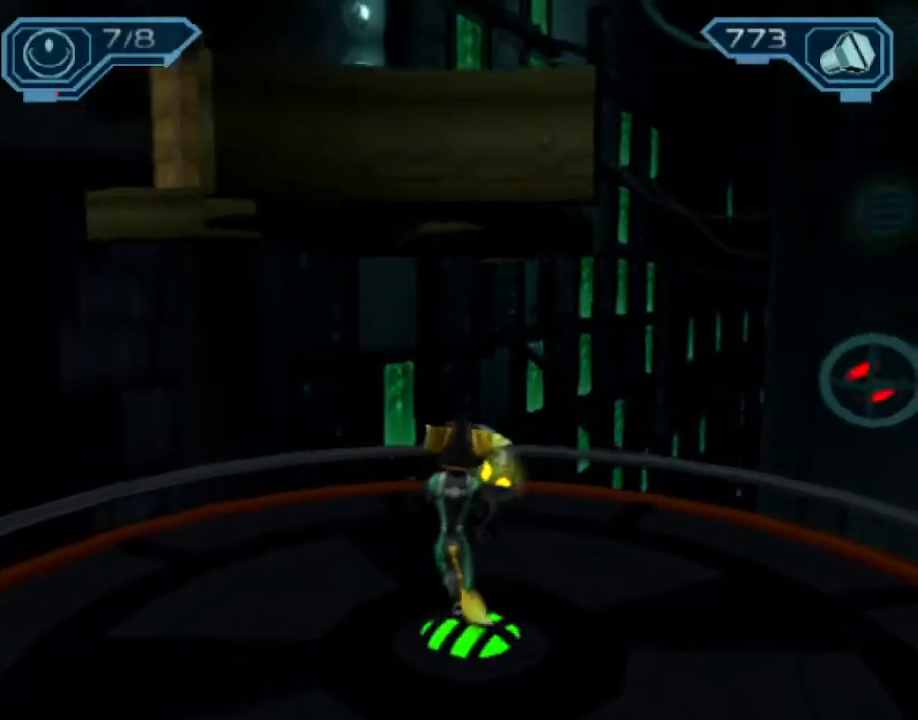
{"dt_ms": 500, "buttons": ["CROSS", "R1"], "left_stick": "up-left", "right_stick": "center", "events": [[367, "CROSS", "down"], [383, "R1", "down"], [400, "left_stick", "up-left"]]}
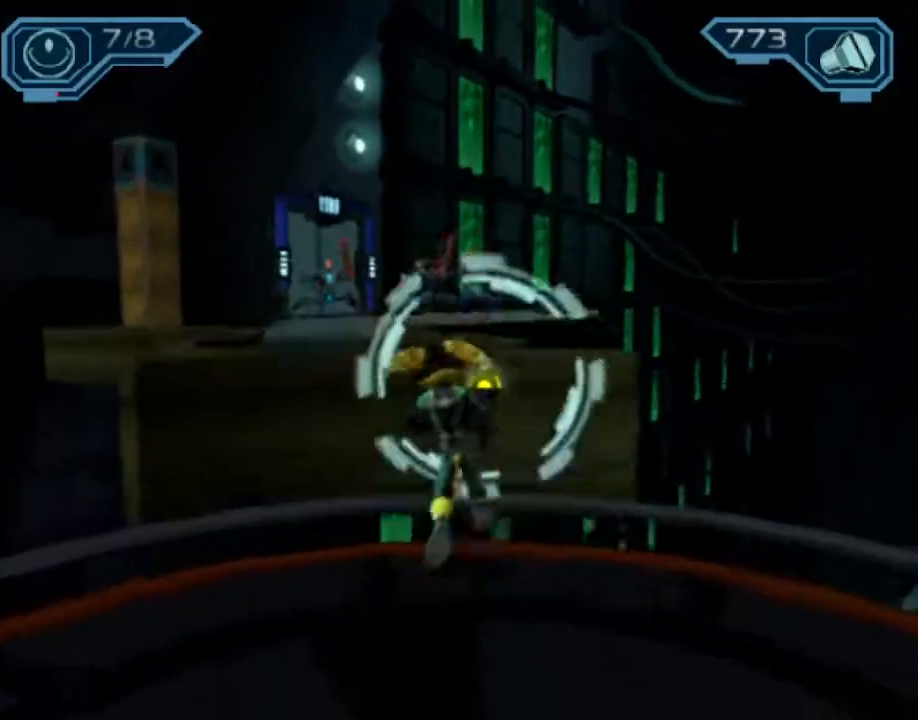
{"dt_ms": 500, "buttons": [], "left_stick": "up", "right_stick": "center", "events": [[33, "left_stick", "up"], [183, "CROSS", "up"], [183, "R1", "up"], [350, "CIRCLE", "down"], [450, "CIRCLE", "up"]]}
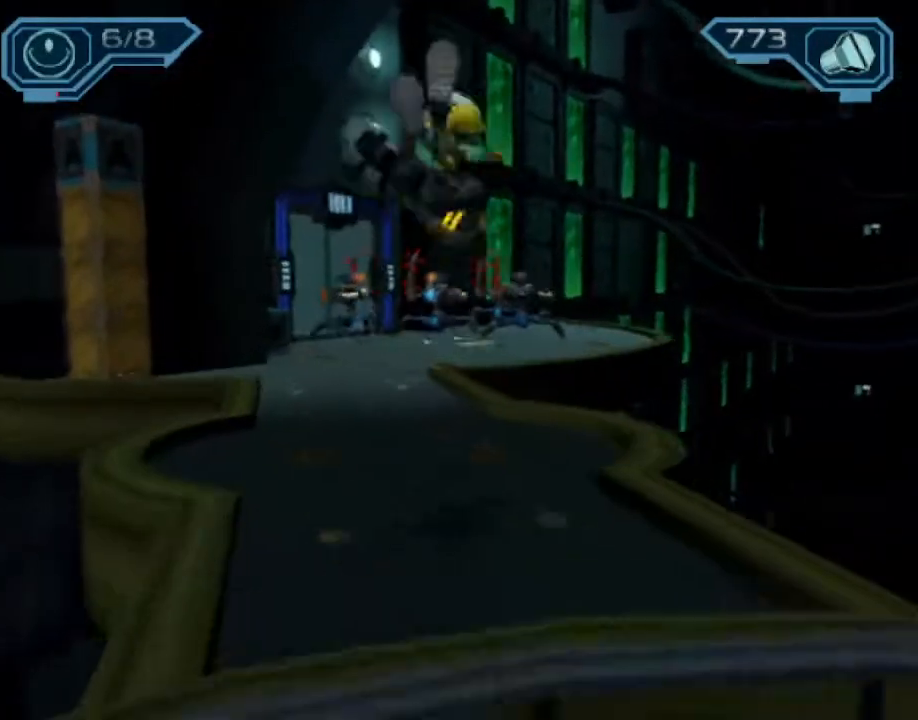
{"dt_ms": 500, "buttons": ["CROSS", "R1"], "left_stick": "up", "right_stick": "center", "events": [[217, "CROSS", "down"], [217, "R1", "down"], [267, "left_stick", "up-left"], [433, "left_stick", "up"]]}
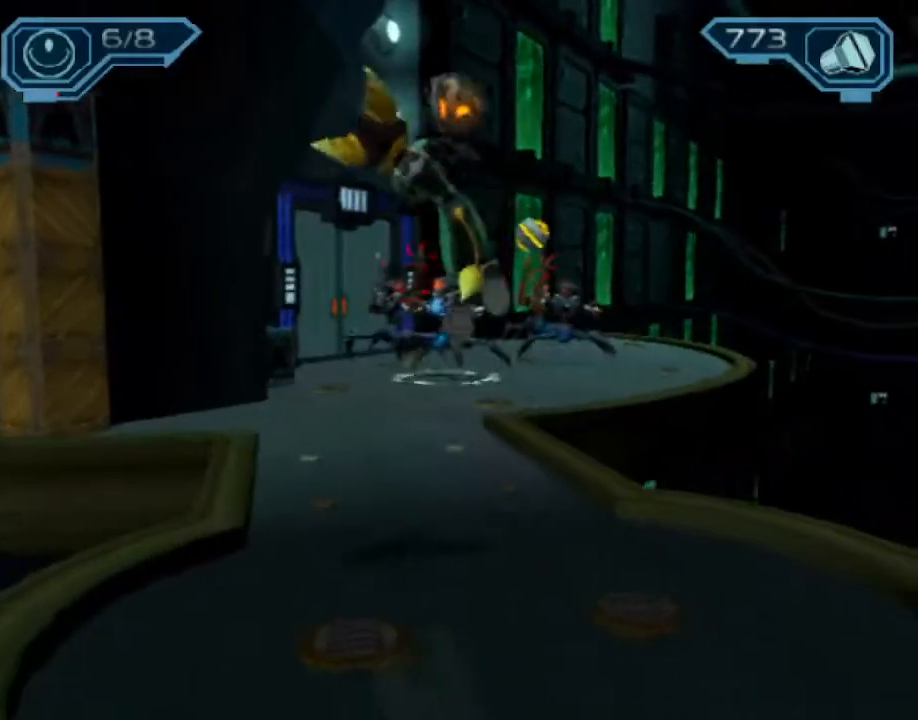
{"dt_ms": 500, "buttons": [], "left_stick": "up", "right_stick": "right", "events": [[33, "R1", "up"], [50, "CROSS", "up"], [283, "right_stick", "right"]]}
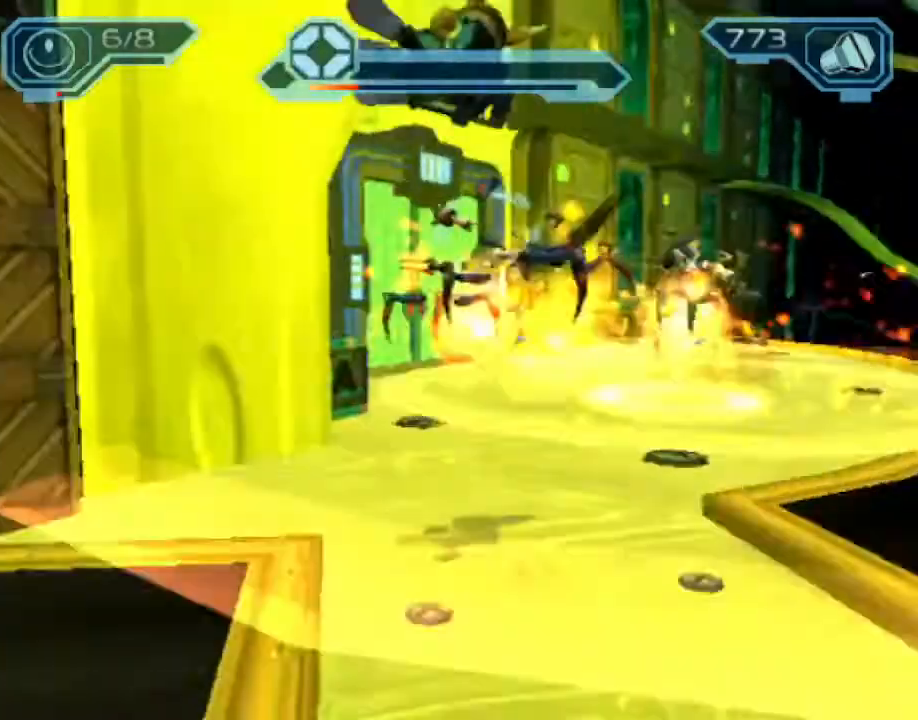
{"dt_ms": 500, "buttons": [], "left_stick": "up-right", "right_stick": "right", "events": [[133, "CROSS", "down"], [183, "left_stick", "up-right"], [200, "CIRCLE", "down"], [250, "CIRCLE", "up"], [250, "CROSS", "up"], [267, "right_stick", "center"], [300, "CIRCLE", "down"], [417, "right_stick", "right"], [450, "CIRCLE", "up"]]}
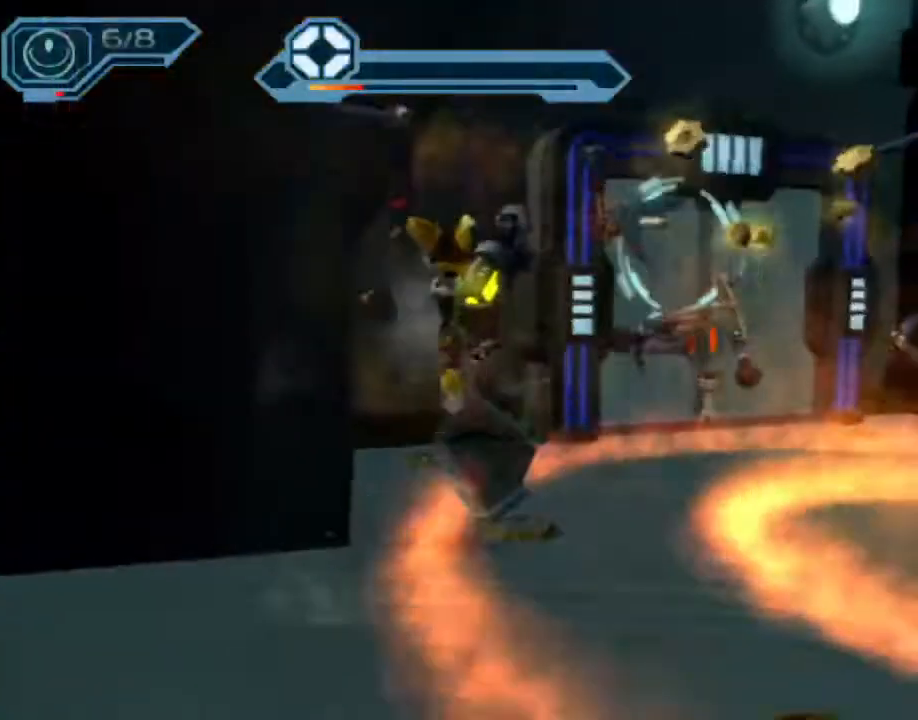
{"dt_ms": 500, "buttons": [], "left_stick": "up-right", "right_stick": "center", "events": [[200, "right_stick", "center"], [350, "CROSS", "down"], [433, "CROSS", "up"]]}
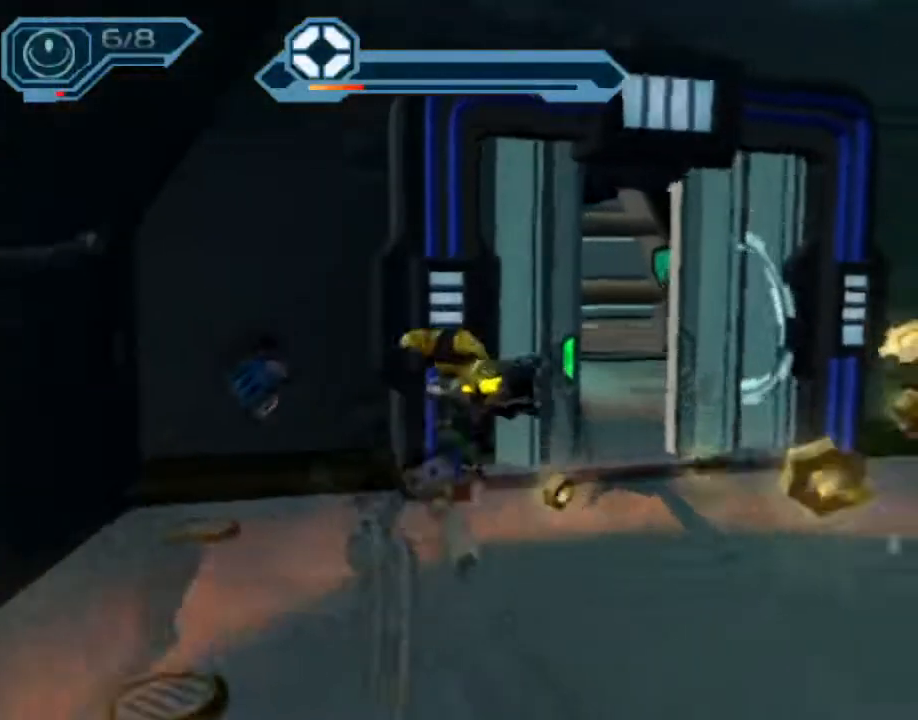
{"dt_ms": 500, "buttons": [], "left_stick": "up", "right_stick": "center", "events": [[117, "right_stick", "right"], [133, "left_stick", "up"], [250, "right_stick", "center"]]}
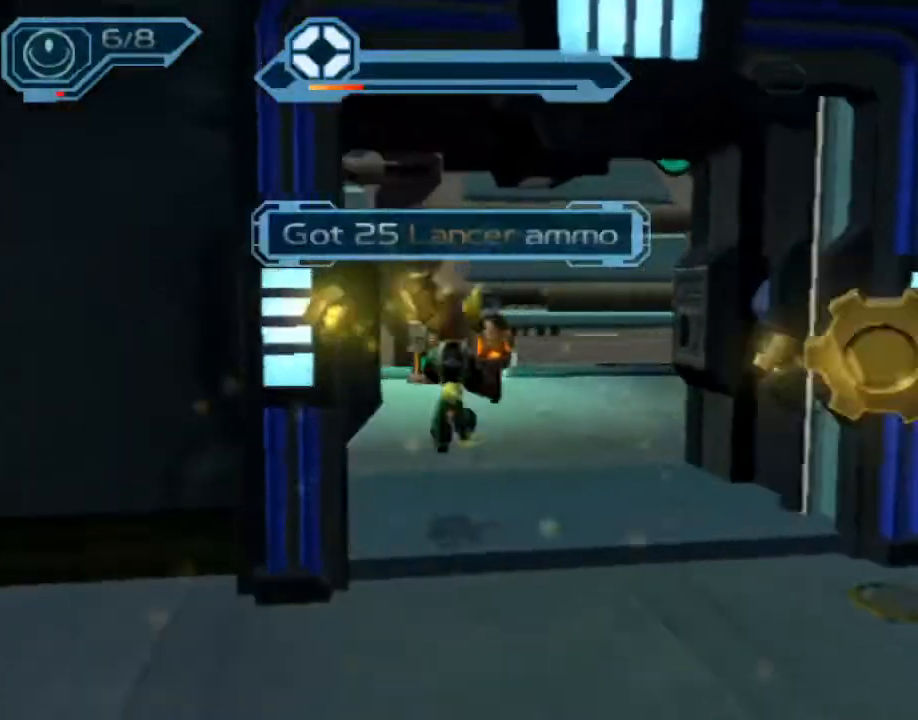
{"dt_ms": 500, "buttons": [], "left_stick": "center", "right_stick": "center", "events": [[83, "CROSS", "down"], [100, "R1", "down"], [117, "left_stick", "up-left"], [300, "left_stick", "up"], [367, "R1", "up"], [383, "CROSS", "up"], [467, "left_stick", "center"]]}
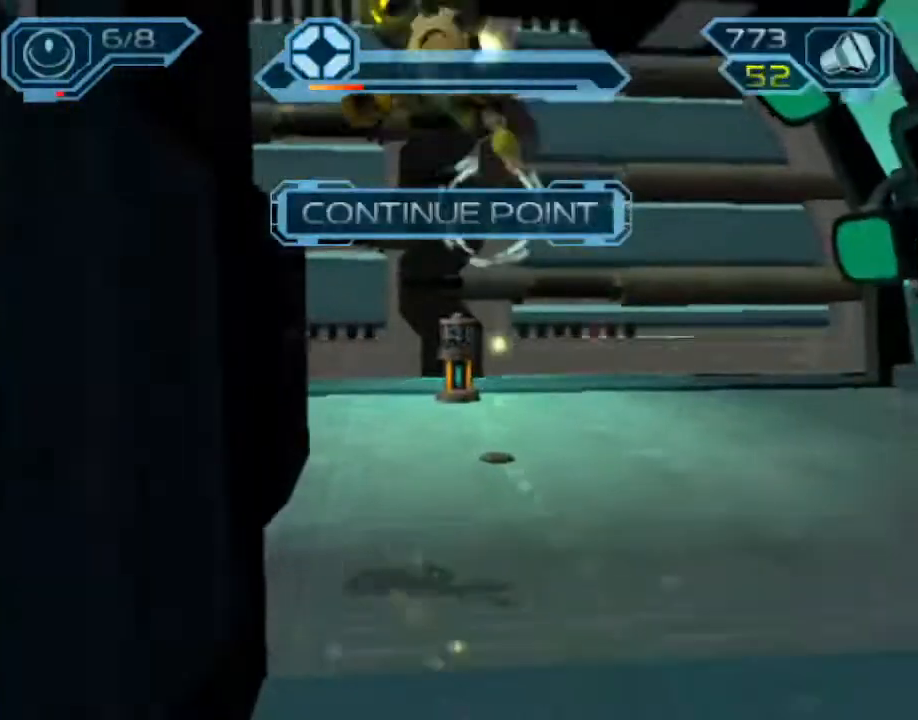
{"dt_ms": 500, "buttons": [], "left_stick": "center", "right_stick": "center", "events": [[117, "START", "down"], [200, "START", "up"], [283, "START", "down"], [333, "START", "up"]]}
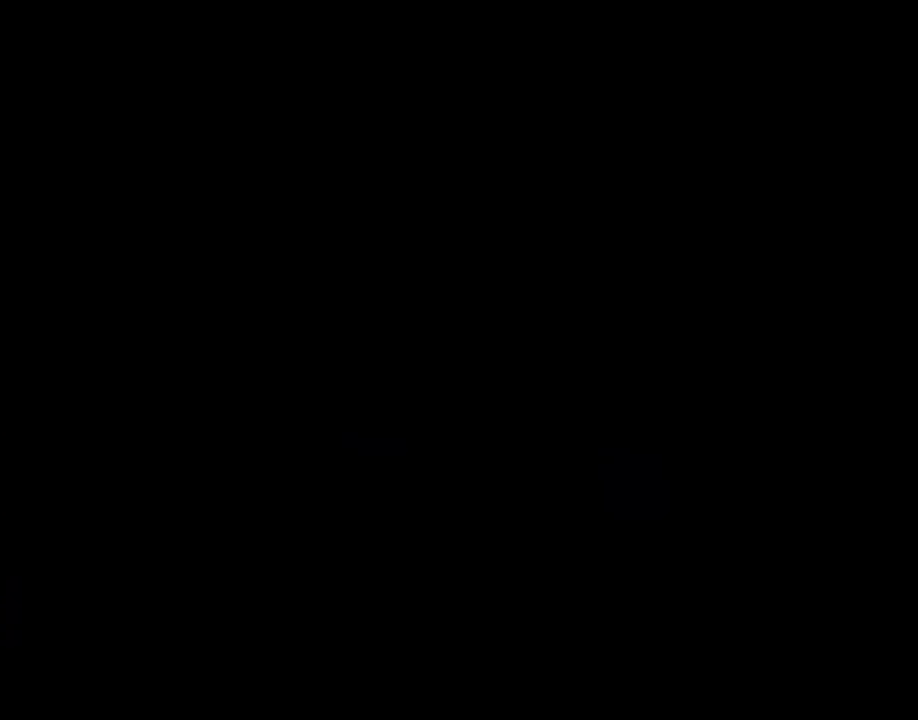
{"dt_ms": 500, "buttons": [], "left_stick": "up-right", "right_stick": "center", "events": [[400, "START", "down"], [433, "START", "up"], [483, "left_stick", "up-right"]]}
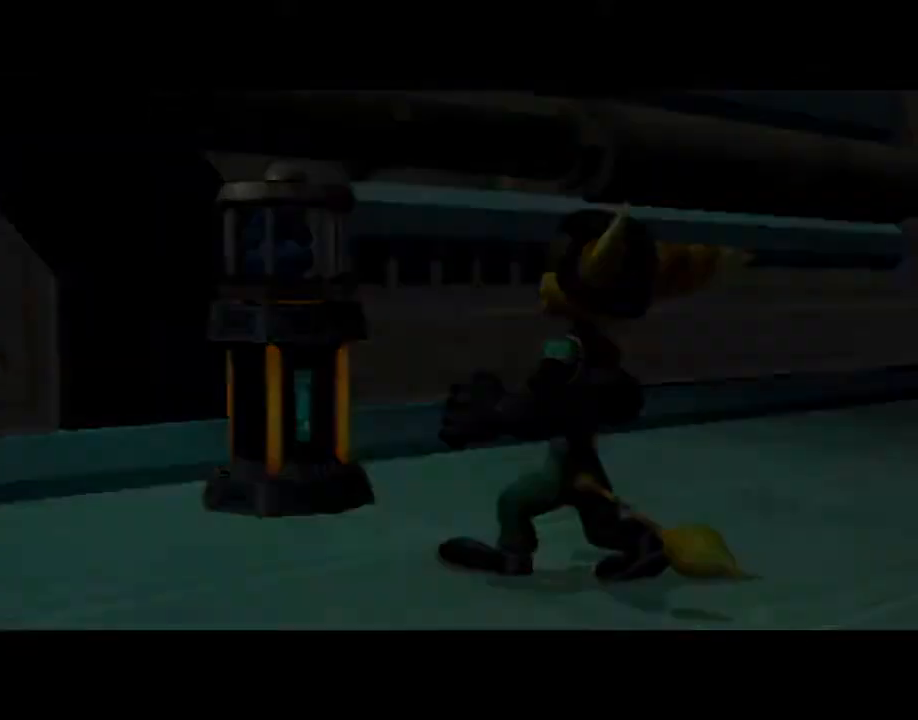
{"dt_ms": 500, "buttons": ["R2"], "left_stick": "up-right", "right_stick": "center", "events": [[17, "R2", "down"], [433, "CIRCLE", "down"], [483, "CIRCLE", "up"]]}
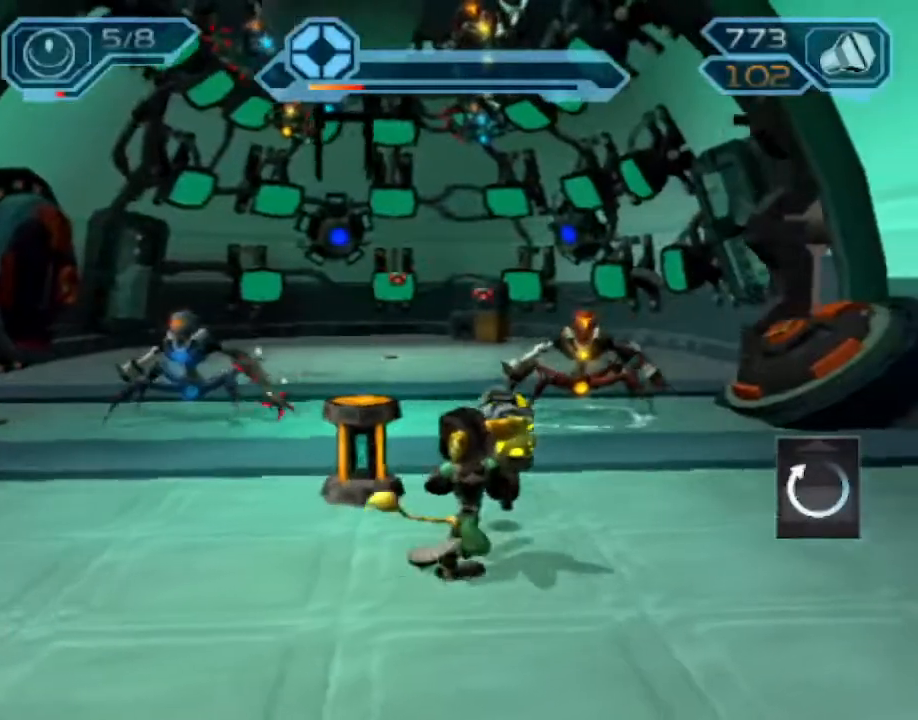
{"dt_ms": 500, "buttons": ["R2"], "left_stick": "up-left", "right_stick": "center", "events": [[67, "SQUARE", "down"], [100, "SQUARE", "up"], [117, "left_stick", "up"], [133, "CIRCLE", "down"], [150, "CIRCLE", "up"], [417, "CIRCLE", "down"], [467, "left_stick", "up-left"], [483, "CIRCLE", "up"]]}
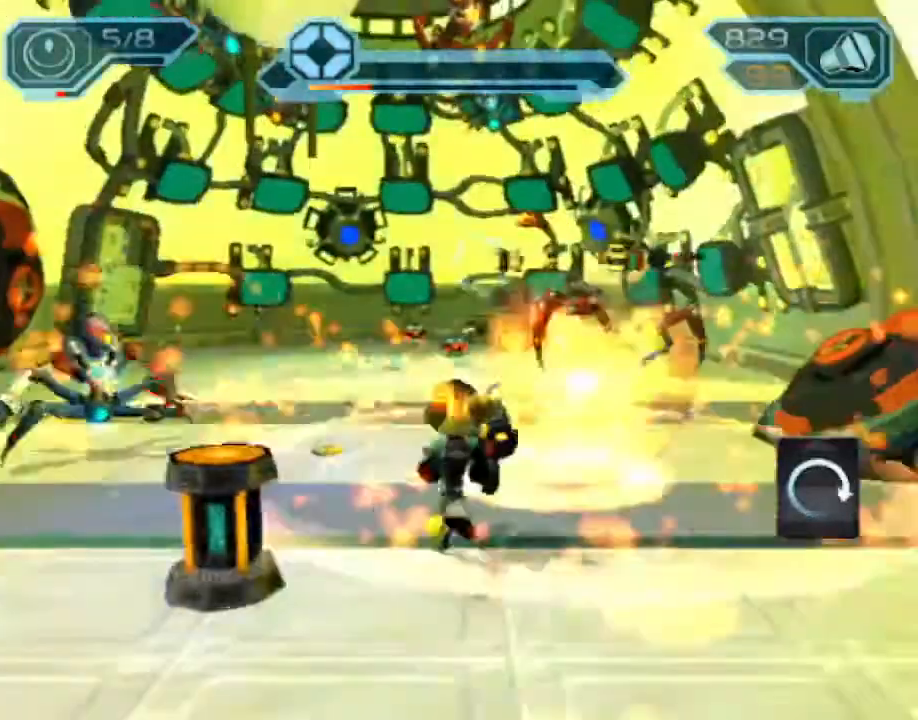
{"dt_ms": 500, "buttons": ["SQUARE", "R2"], "left_stick": "up-left", "right_stick": "center", "events": [[333, "CIRCLE", "down"], [400, "CIRCLE", "up"], [483, "SQUARE", "down"]]}
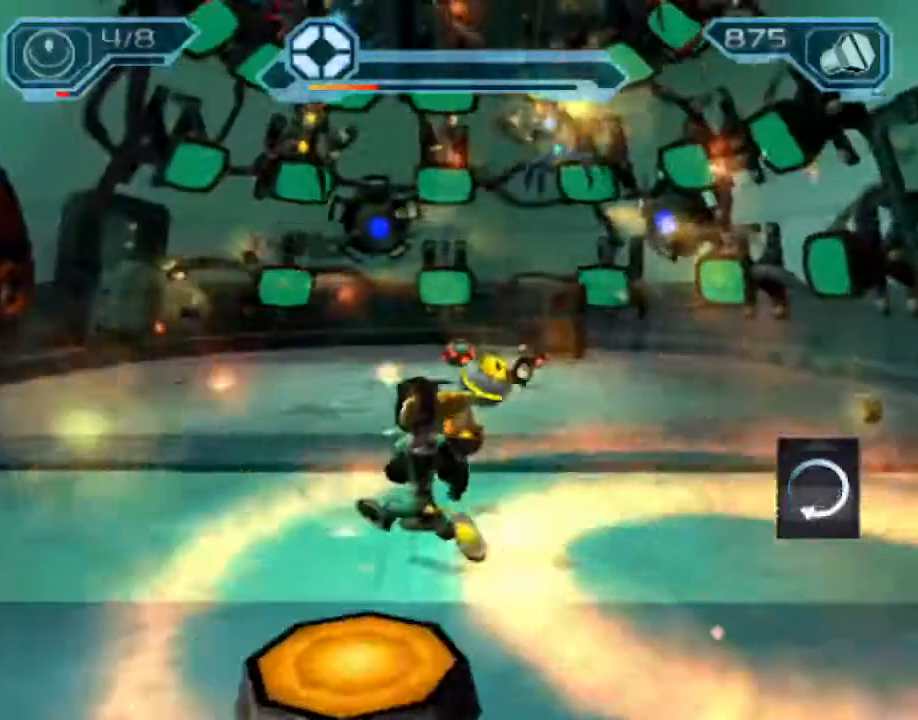
{"dt_ms": 500, "buttons": ["R2"], "left_stick": "up-left", "right_stick": "center", "events": [[33, "SQUARE", "up"], [200, "CIRCLE", "down"], [417, "CIRCLE", "up"]]}